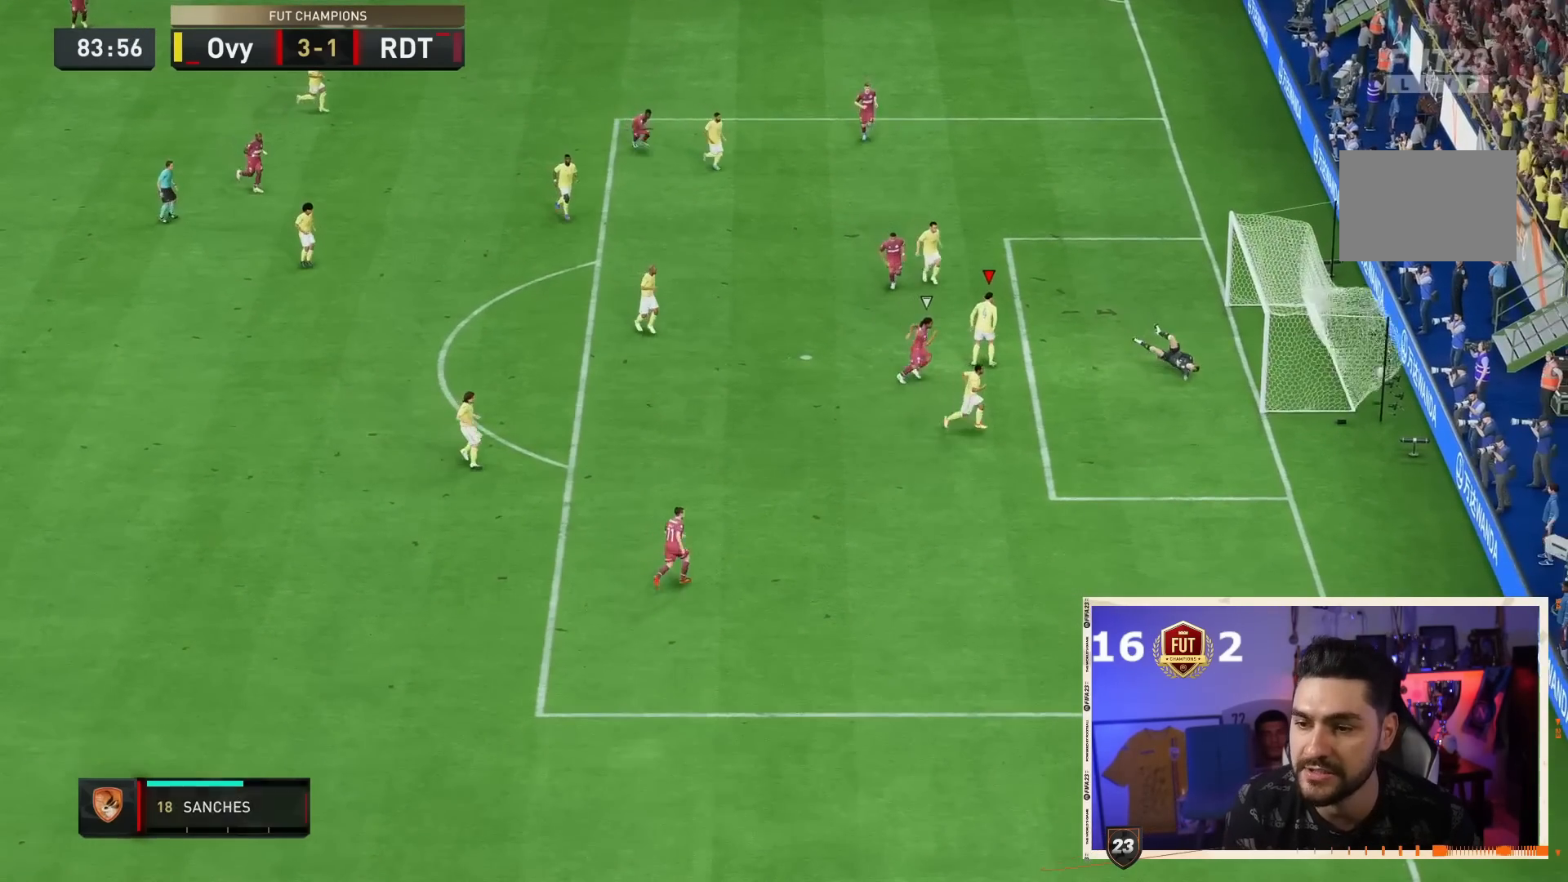
Gameplay with a controller (PlayStation layout); each line is a JSON object with the inputs held at the frame after it (dt_ms = milliseconds from this image to that frame). "events" lists button and stick changes between this image and that frame as [ms after this image, input, new state], when the widget could be followed in between. Not read: L3 R3.
{"dt_ms": 500, "buttons": [], "left_stick": "center", "right_stick": "center", "events": []}
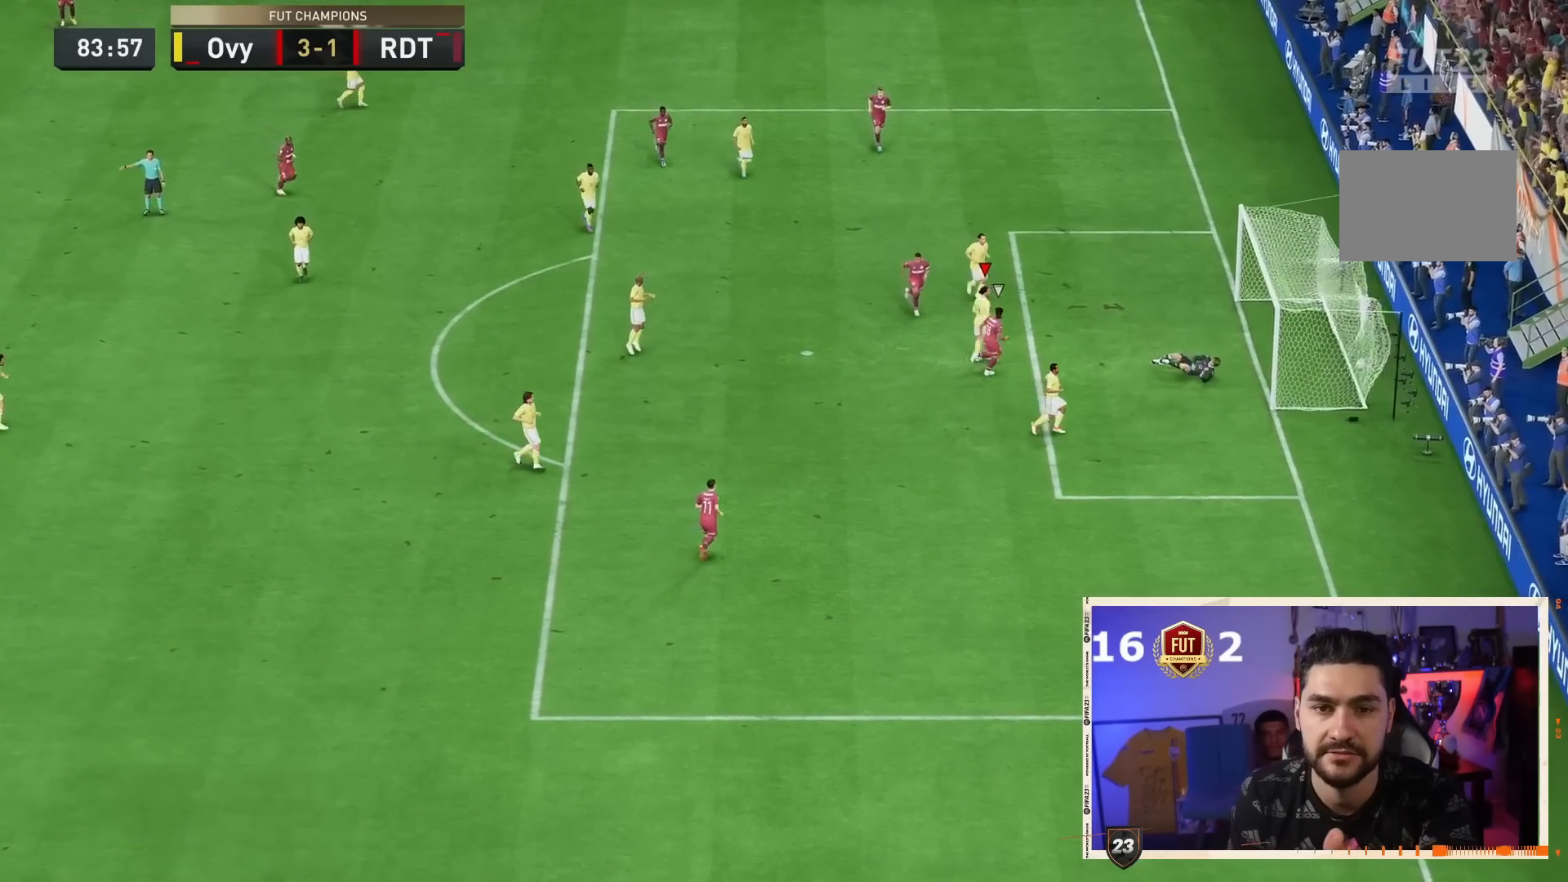
{"dt_ms": 500, "buttons": [], "left_stick": "center", "right_stick": "center"}
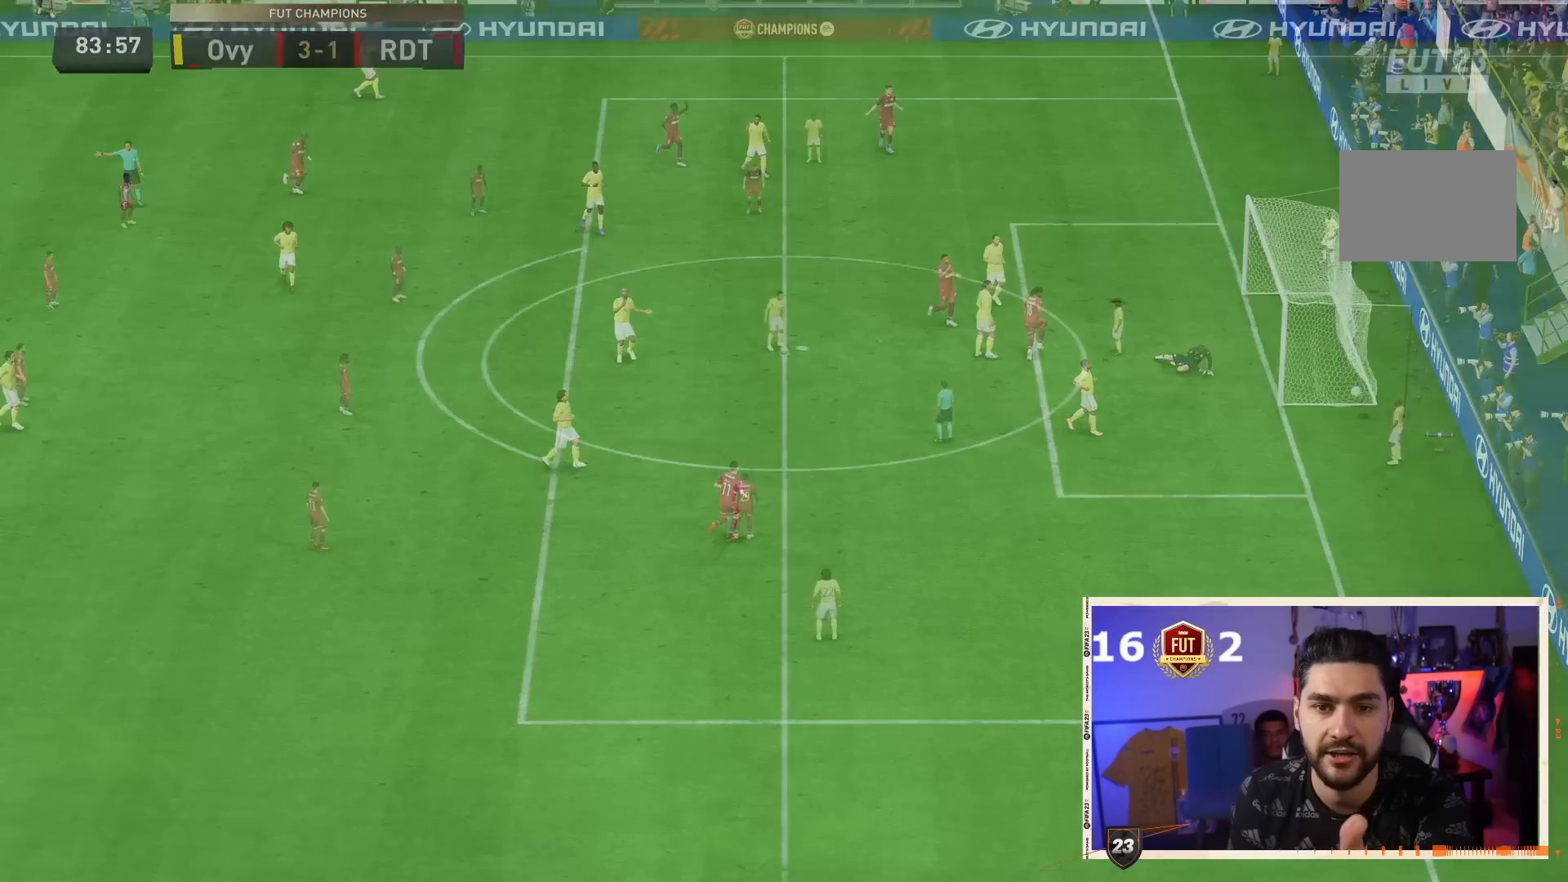
{"dt_ms": 500, "buttons": ["CROSS"], "left_stick": "center", "right_stick": "center", "events": [[350, "CROSS", "down"]]}
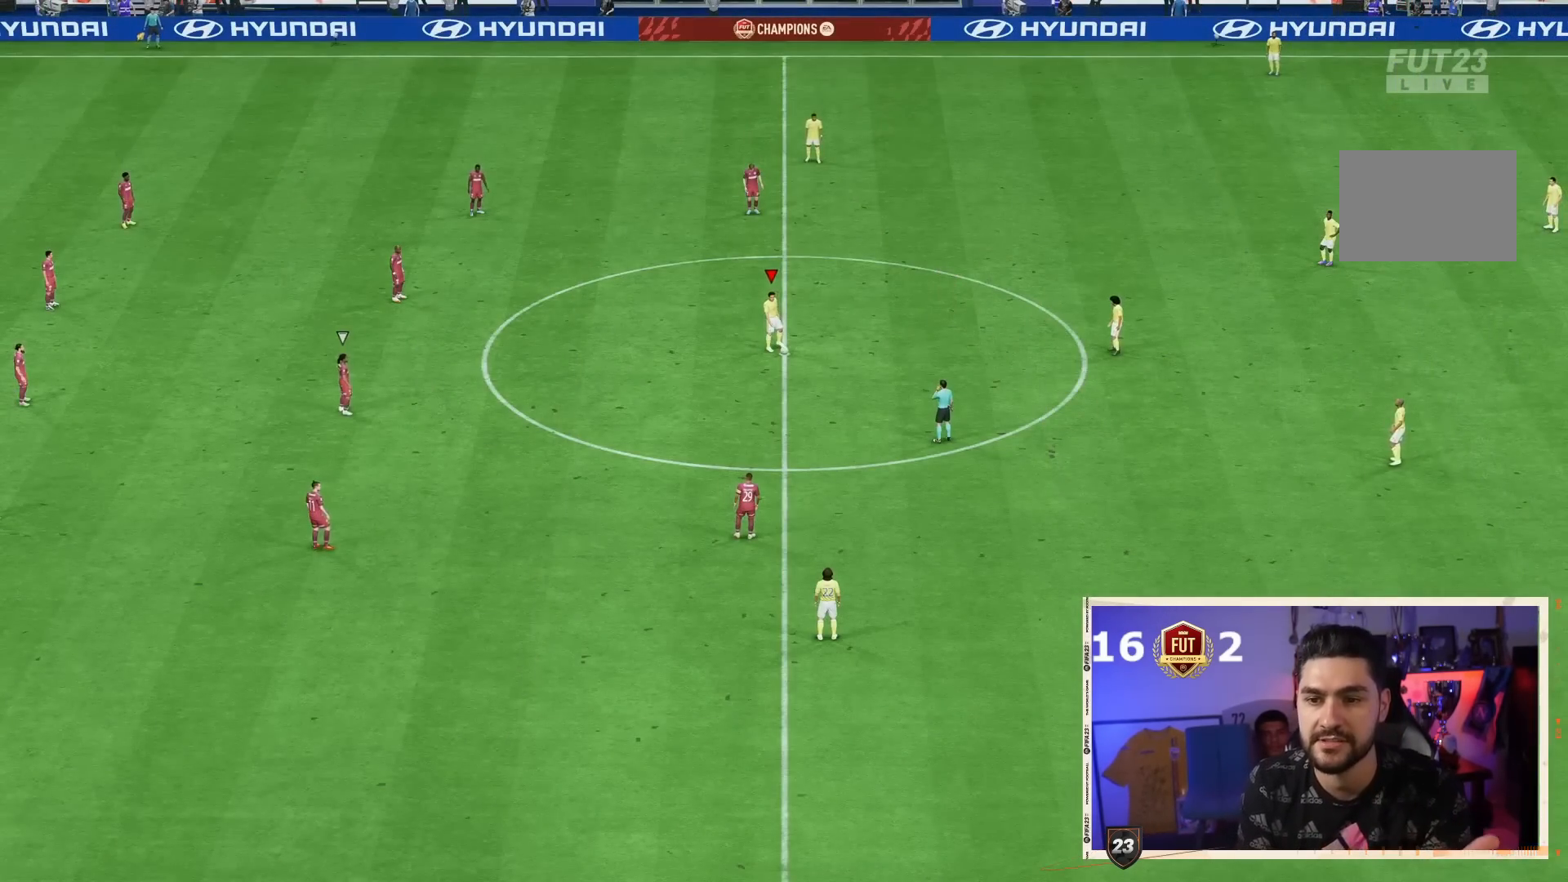
{"dt_ms": 500, "buttons": [], "left_stick": "center", "right_stick": "center", "events": [[17, "CROSS", "up"], [83, "CROSS", "down"], [183, "CROSS", "up"], [217, "CROSS", "down"], [350, "CROSS", "up"], [383, "CROSS", "down"], [483, "CROSS", "up"]]}
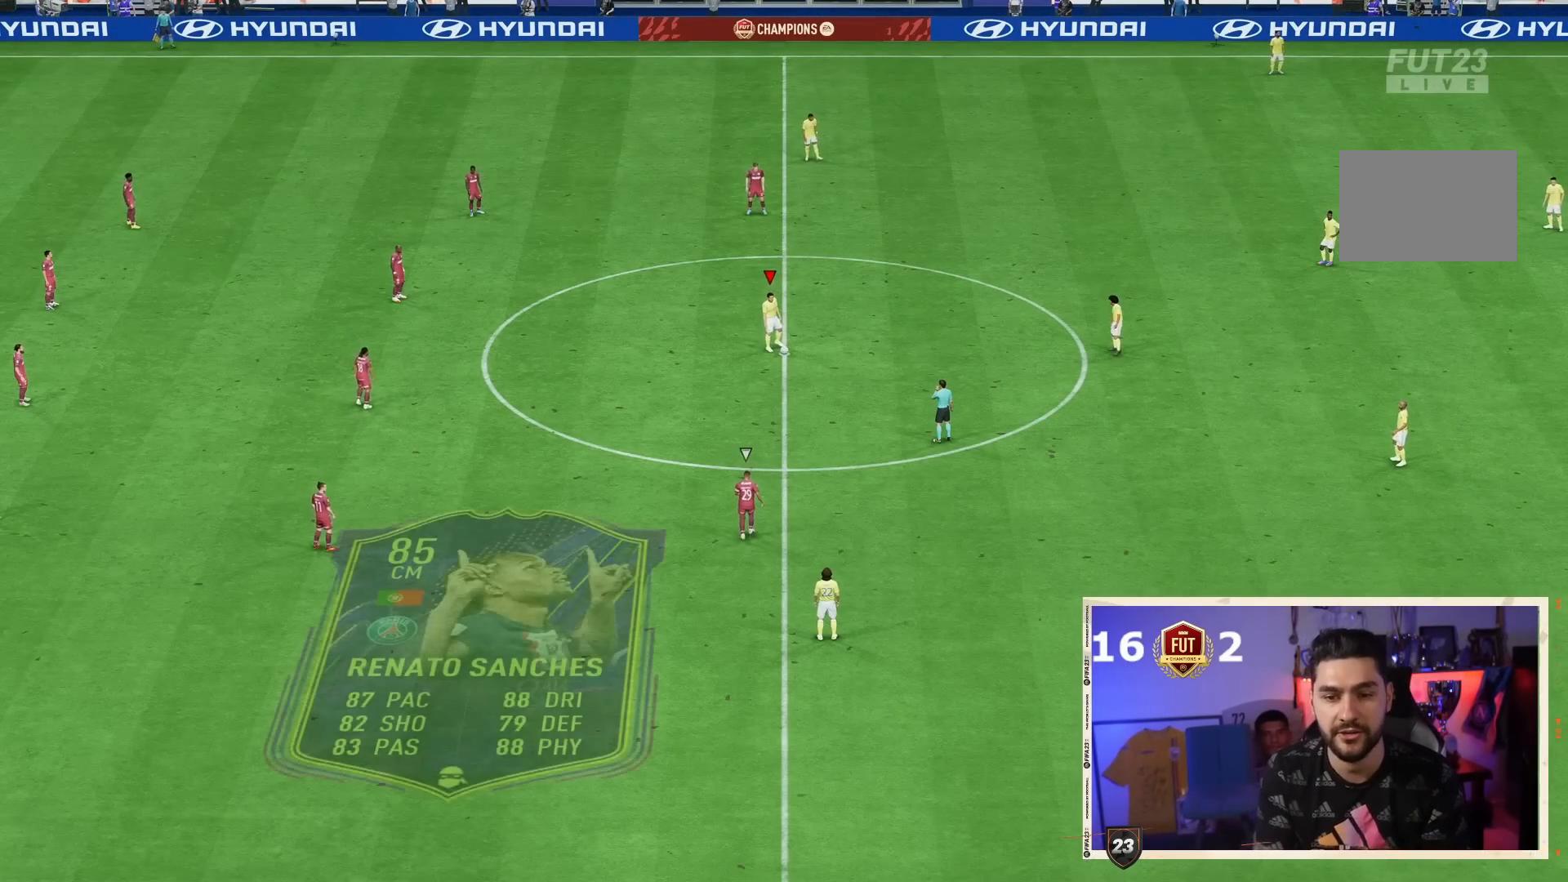
{"dt_ms": 500, "buttons": [], "left_stick": "center", "right_stick": "center", "events": []}
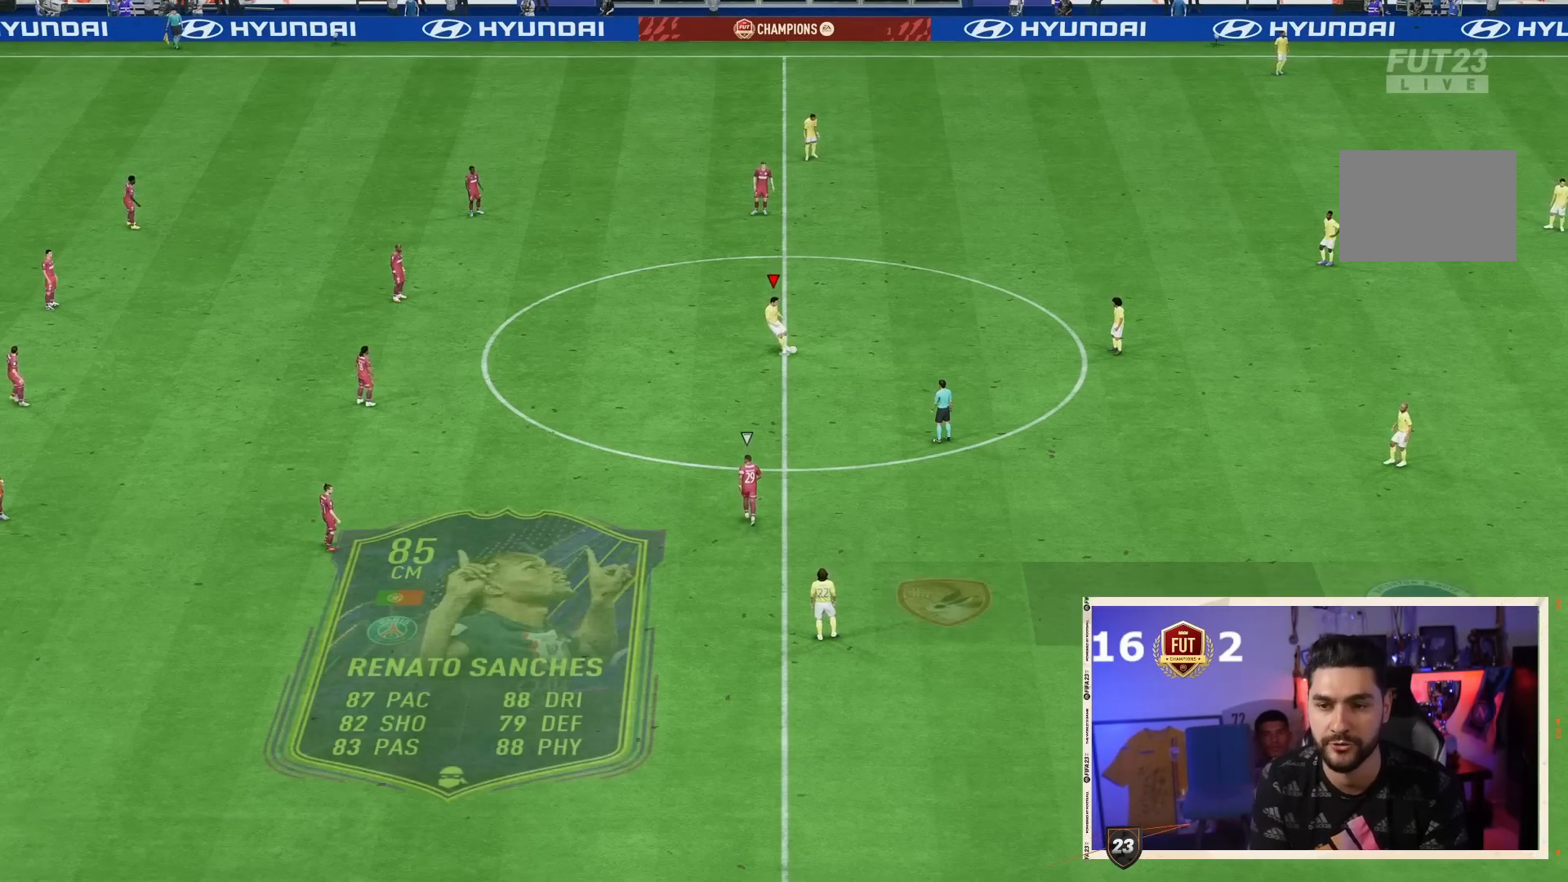
{"dt_ms": 500, "buttons": ["CROSS"], "left_stick": "up", "right_stick": "center", "events": [[317, "CROSS", "down"], [333, "left_stick", "down"], [383, "CROSS", "up"], [383, "left_stick", "right"], [433, "CROSS", "down"], [433, "left_stick", "up"]]}
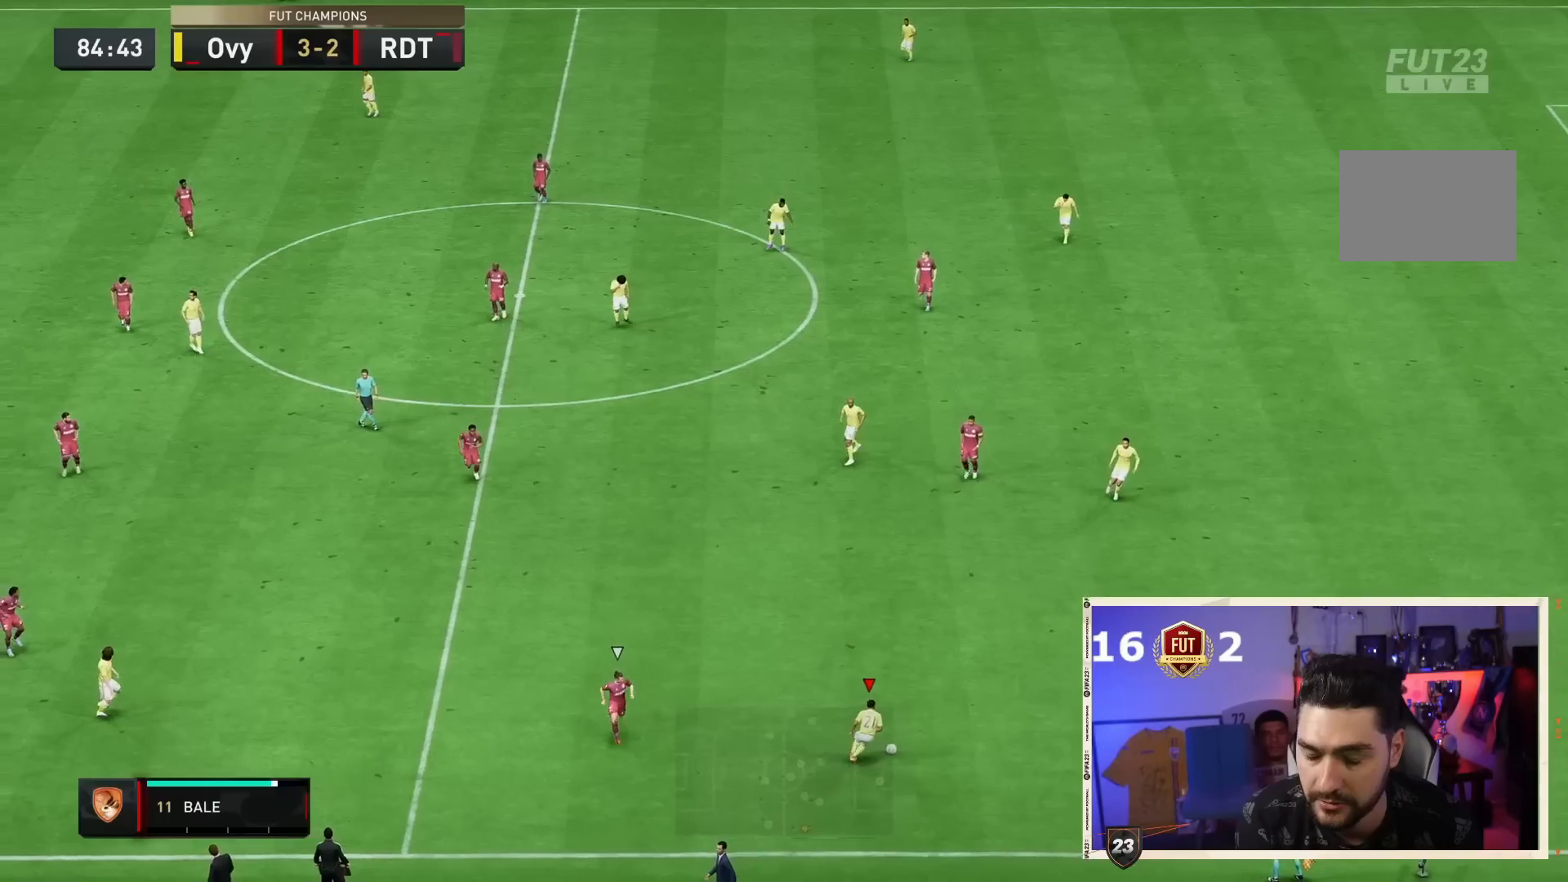
{"dt_ms": 500, "buttons": [], "left_stick": "center", "right_stick": "center", "events": [[67, "CROSS", "up"], [283, "left_stick", "center"]]}
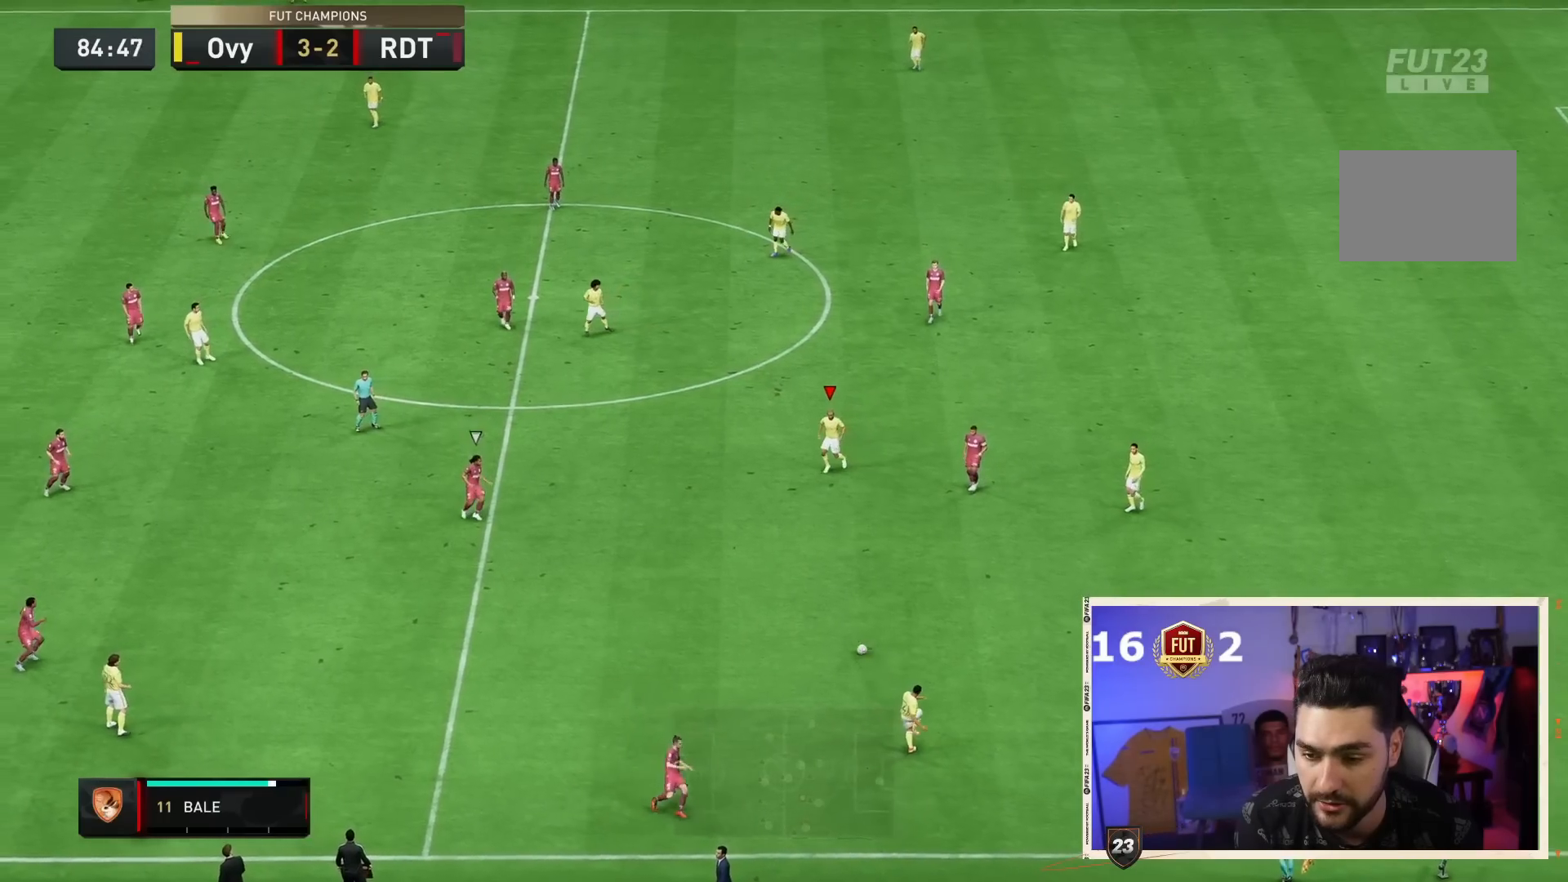
{"dt_ms": 500, "buttons": [], "left_stick": "down", "right_stick": "center", "events": [[33, "left_stick", "down"]]}
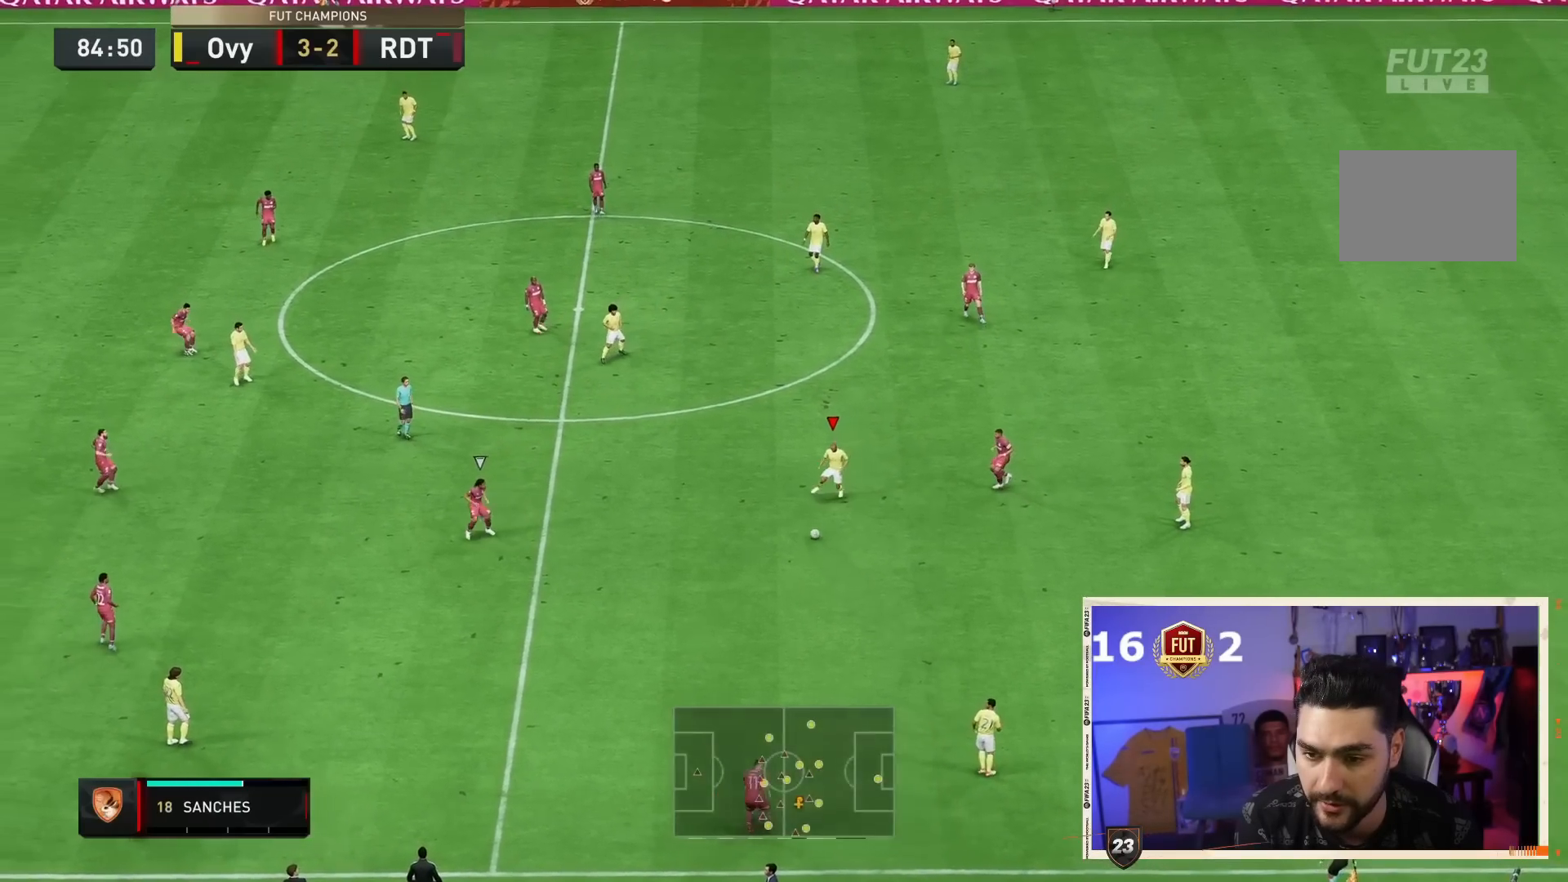
{"dt_ms": 500, "buttons": [], "left_stick": "down", "right_stick": "center", "events": [[50, "left_stick", "left"], [250, "left_stick", "down"]]}
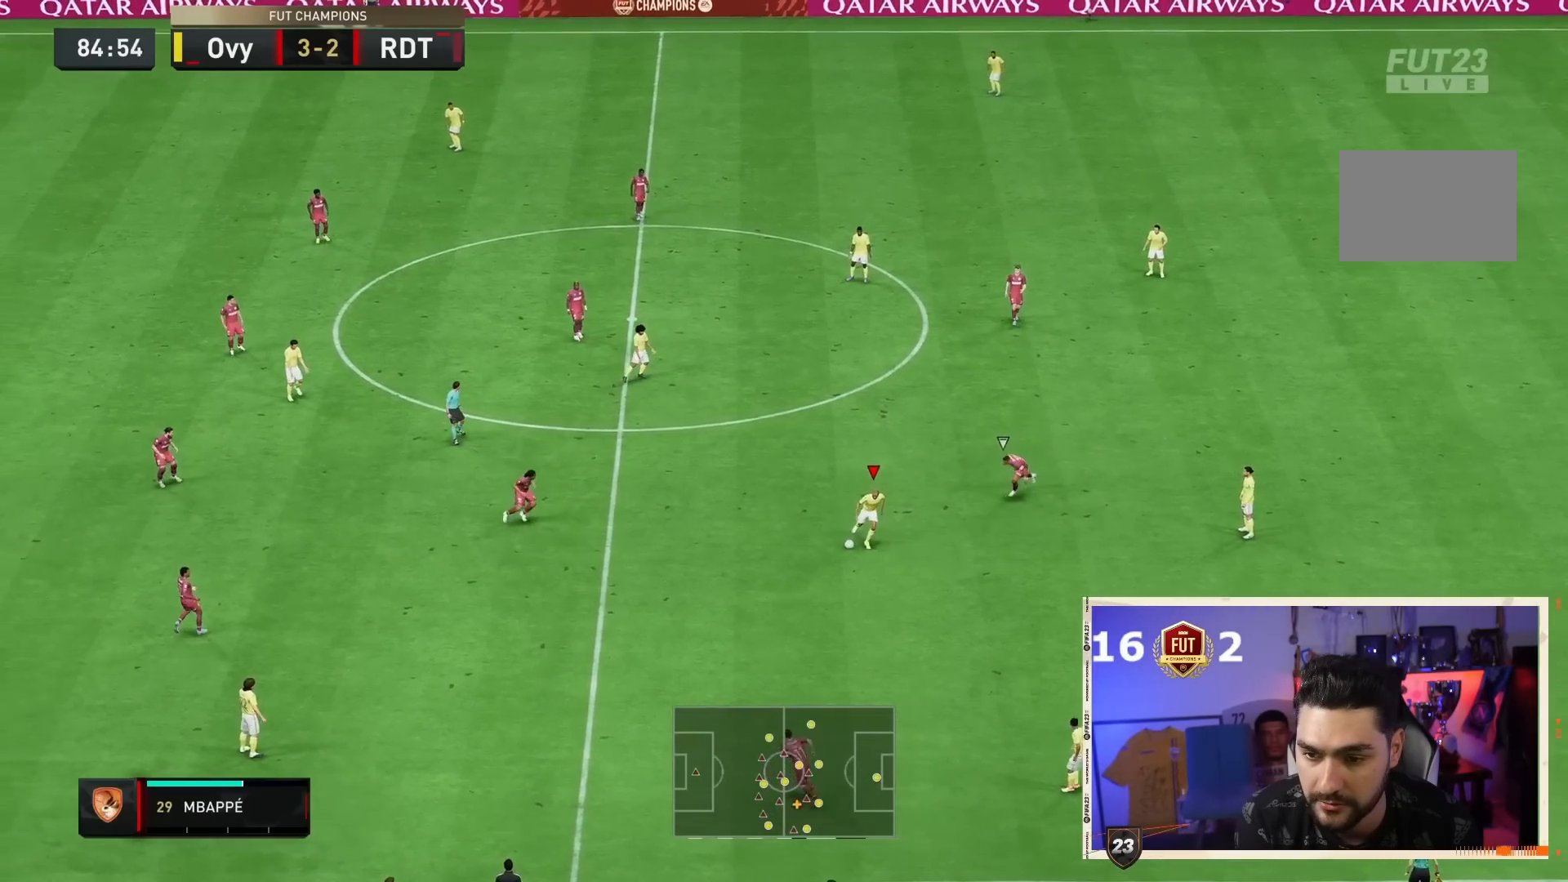
{"dt_ms": 1000, "buttons": [], "left_stick": "down-left", "right_stick": "center"}
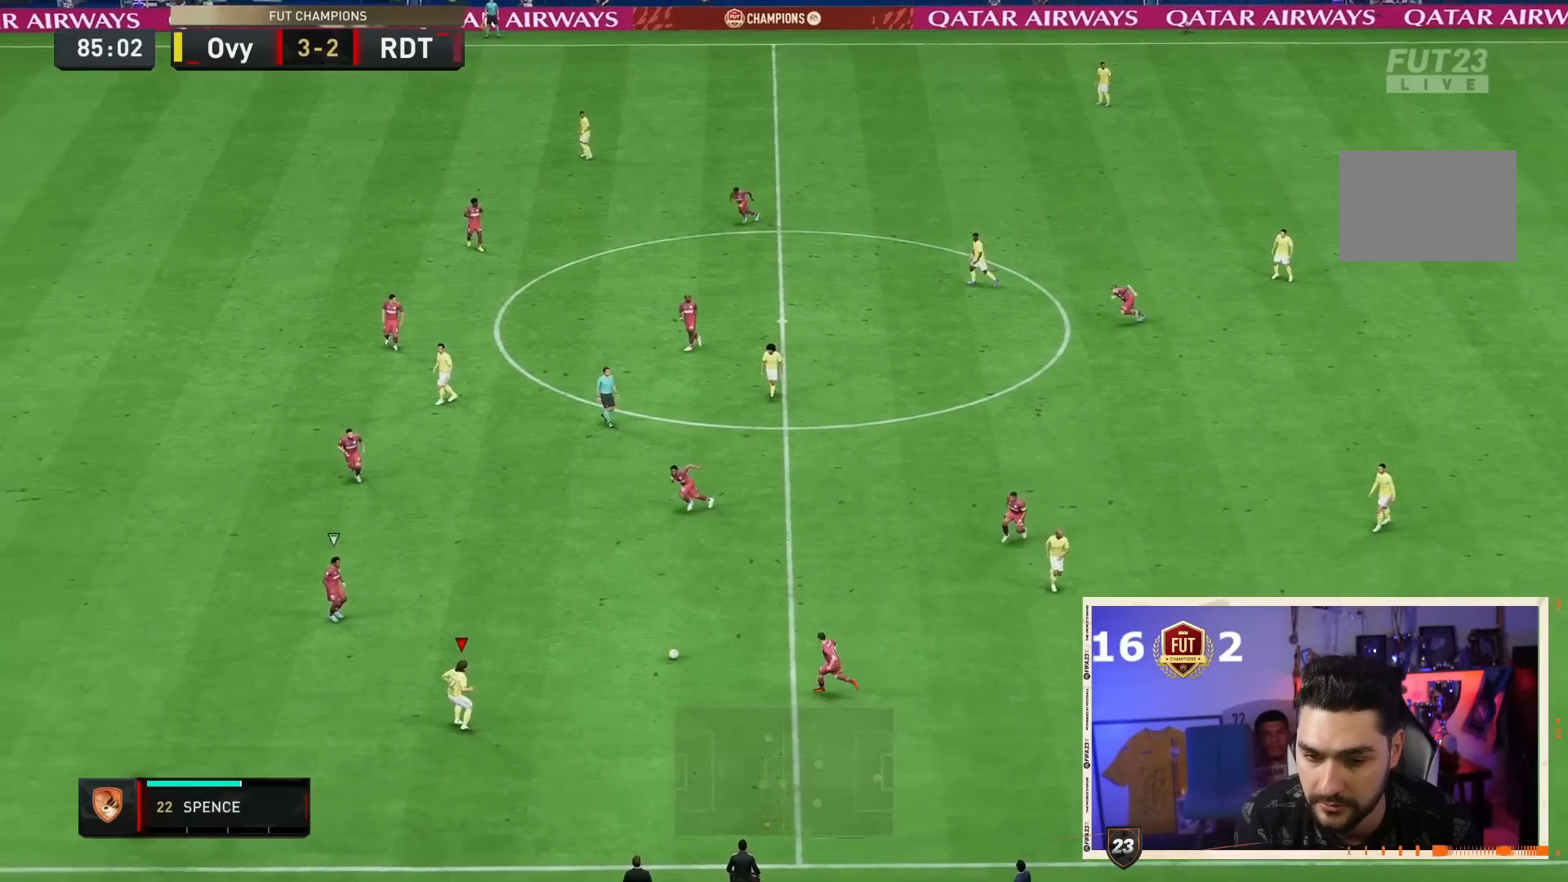
{"dt_ms": 500, "buttons": [], "left_stick": "down-left", "right_stick": "center", "events": []}
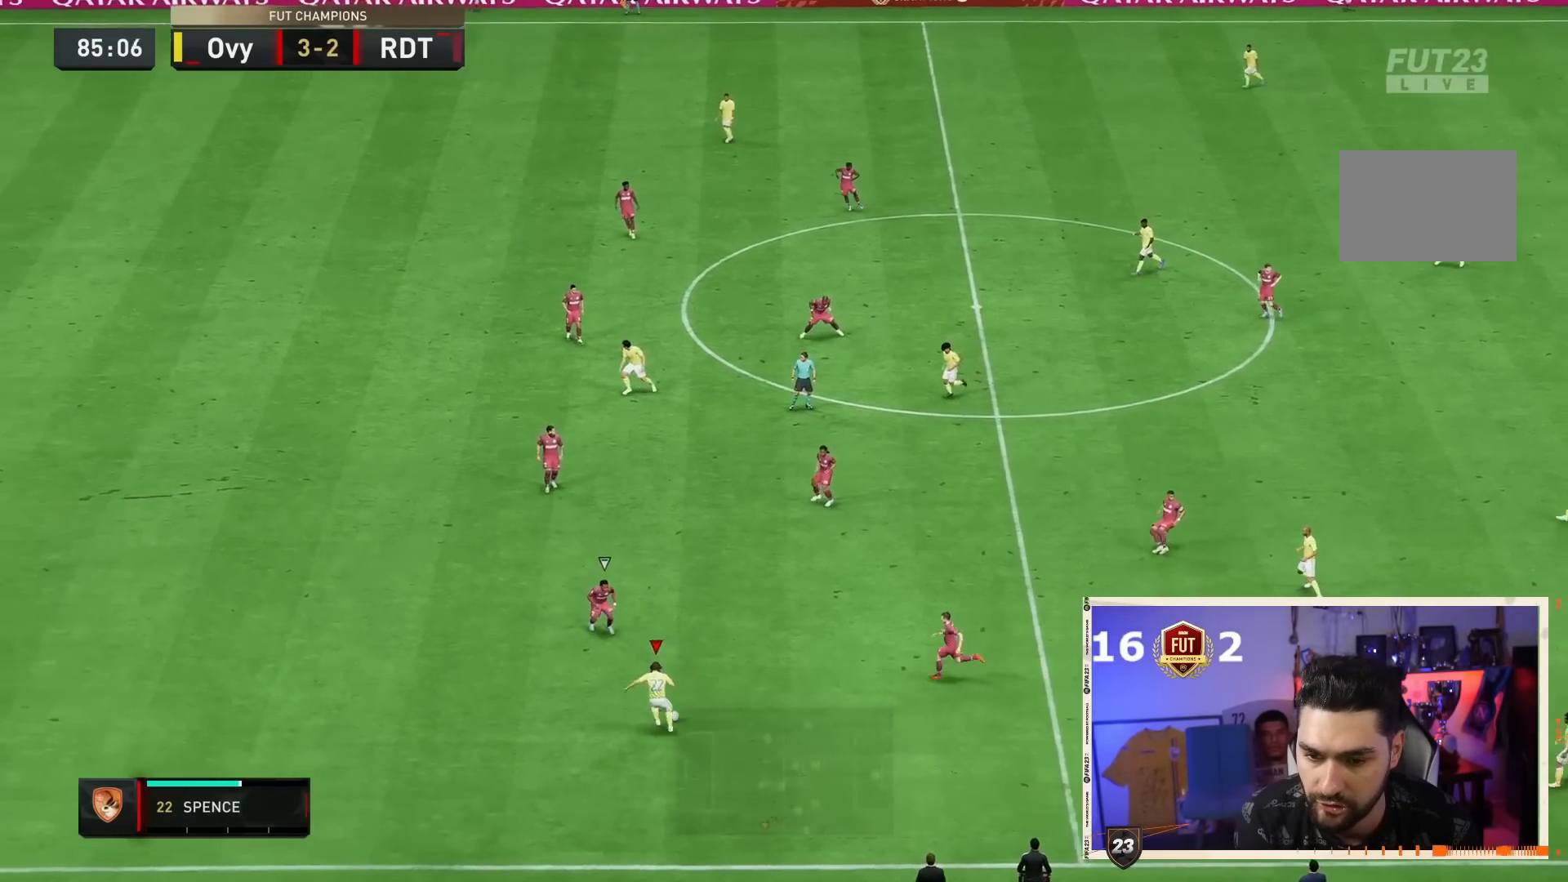
{"dt_ms": 500, "buttons": [], "left_stick": "down-left", "right_stick": "center", "events": [[267, "right_stick", "down-left"], [350, "right_stick", "up"], [483, "right_stick", "center"]]}
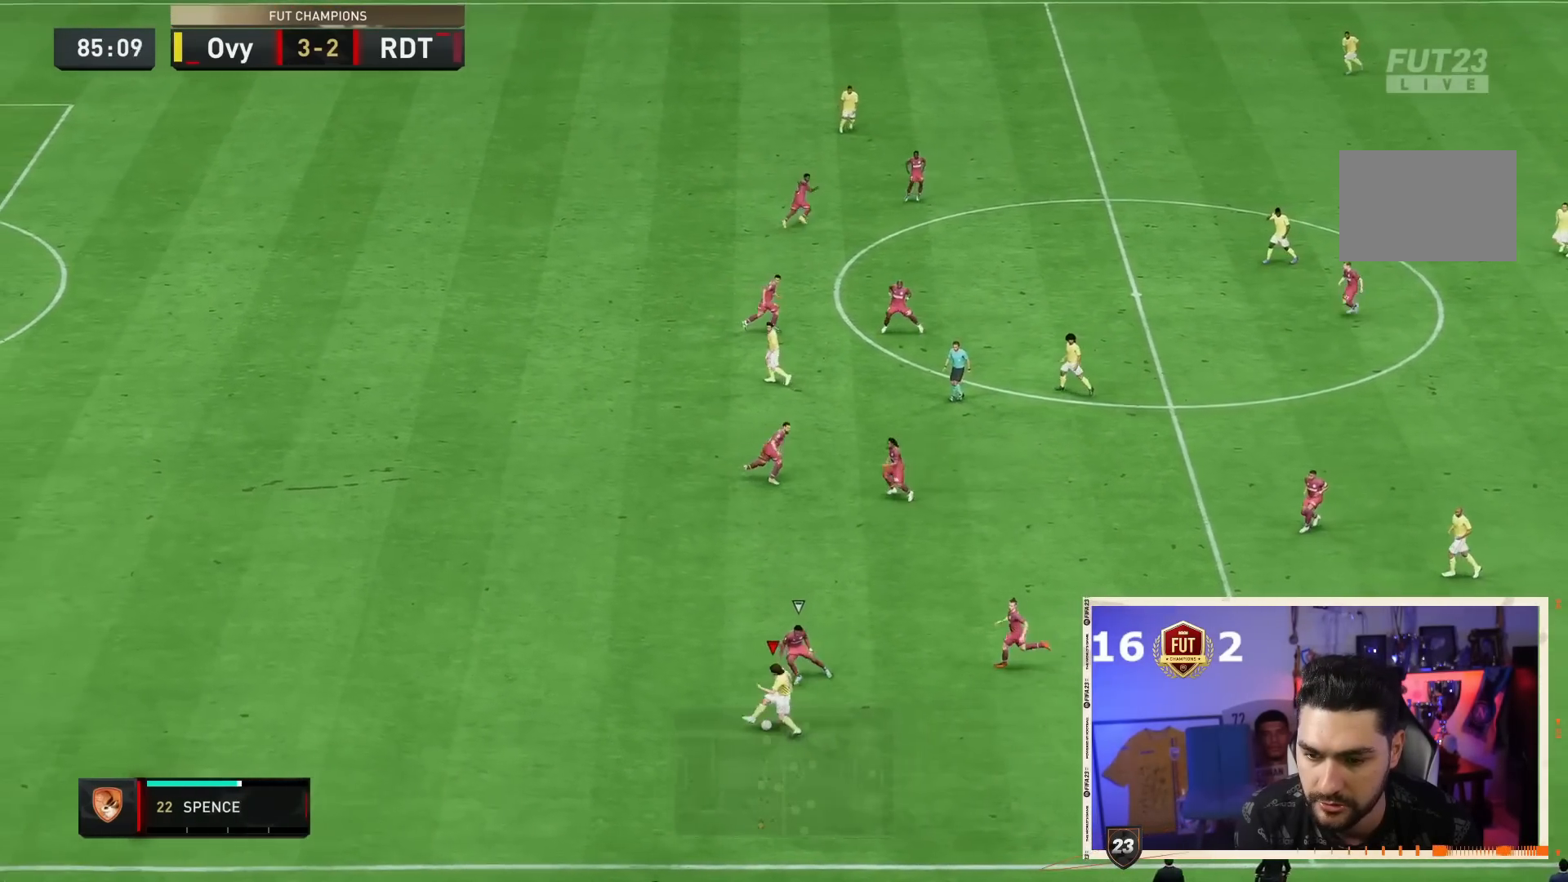
{"dt_ms": 500, "buttons": ["R2"], "left_stick": "down-left", "right_stick": "center"}
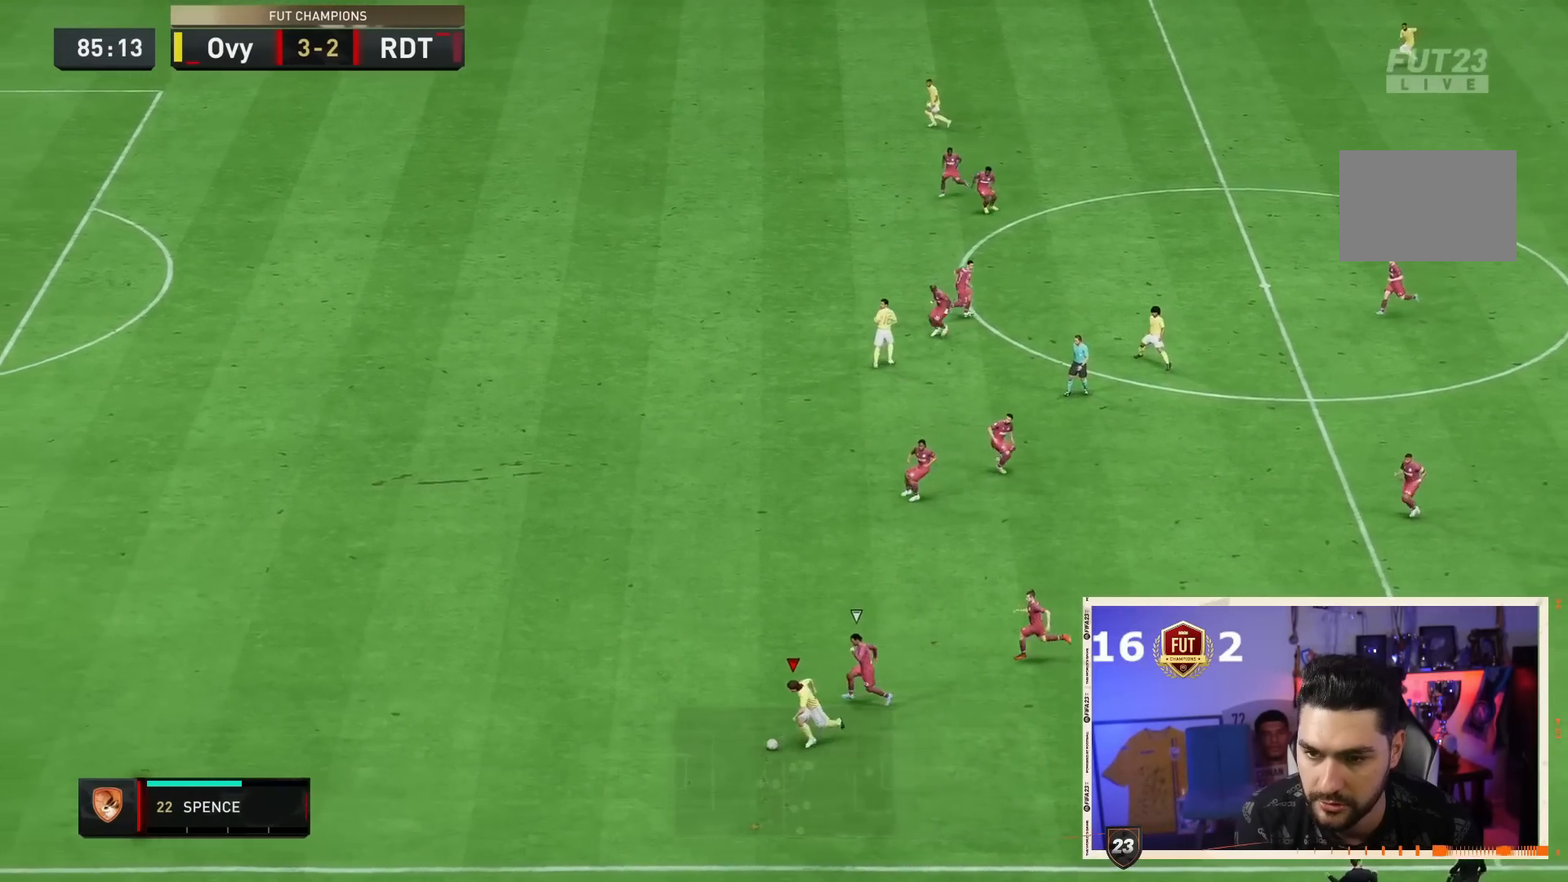
{"dt_ms": 500, "buttons": ["R2"], "left_stick": "down-left", "right_stick": "center", "events": [[150, "L1", "down"], [217, "L1", "up"]]}
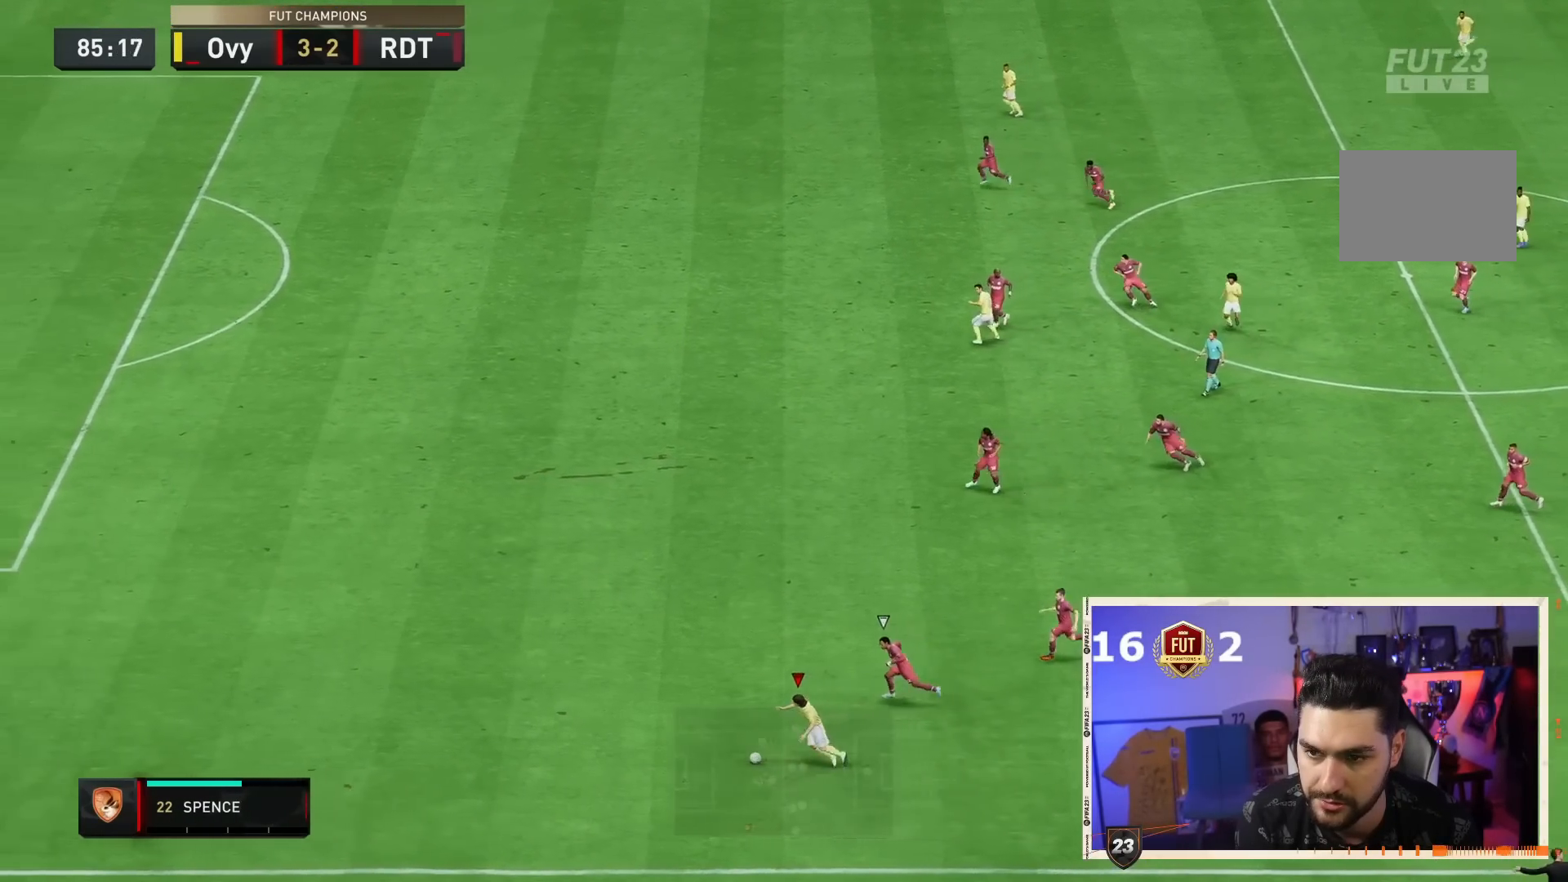
{"dt_ms": 500, "buttons": ["R2"], "left_stick": "left", "right_stick": "center", "events": [[417, "left_stick", "left"]]}
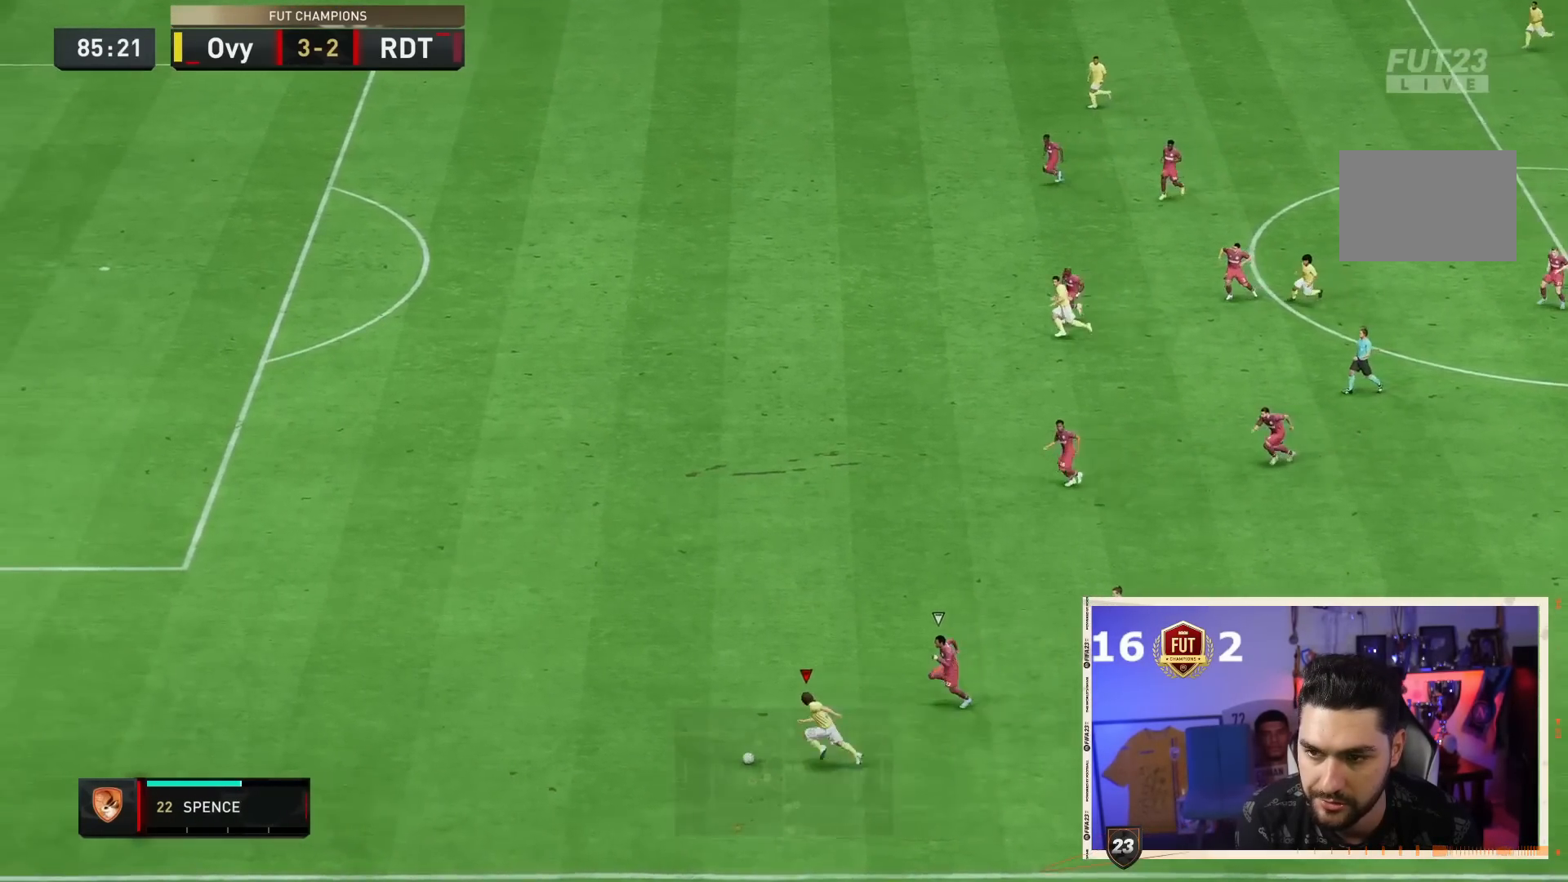
{"dt_ms": 500, "buttons": ["R2"], "left_stick": "left", "right_stick": "center", "events": []}
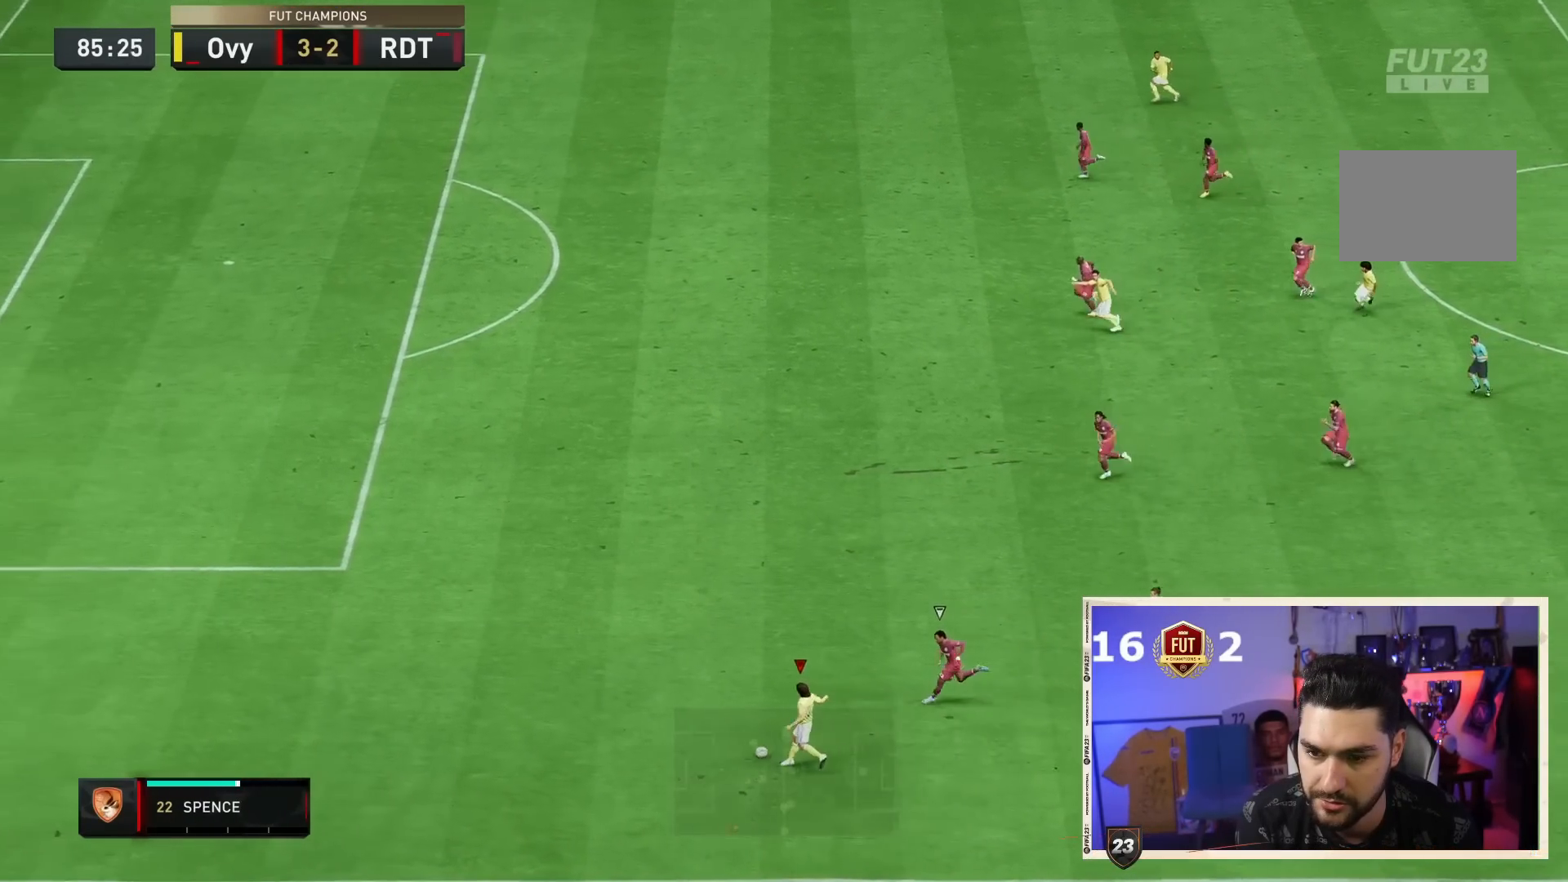
{"dt_ms": 500, "buttons": ["R2"], "left_stick": "left", "right_stick": "center", "events": []}
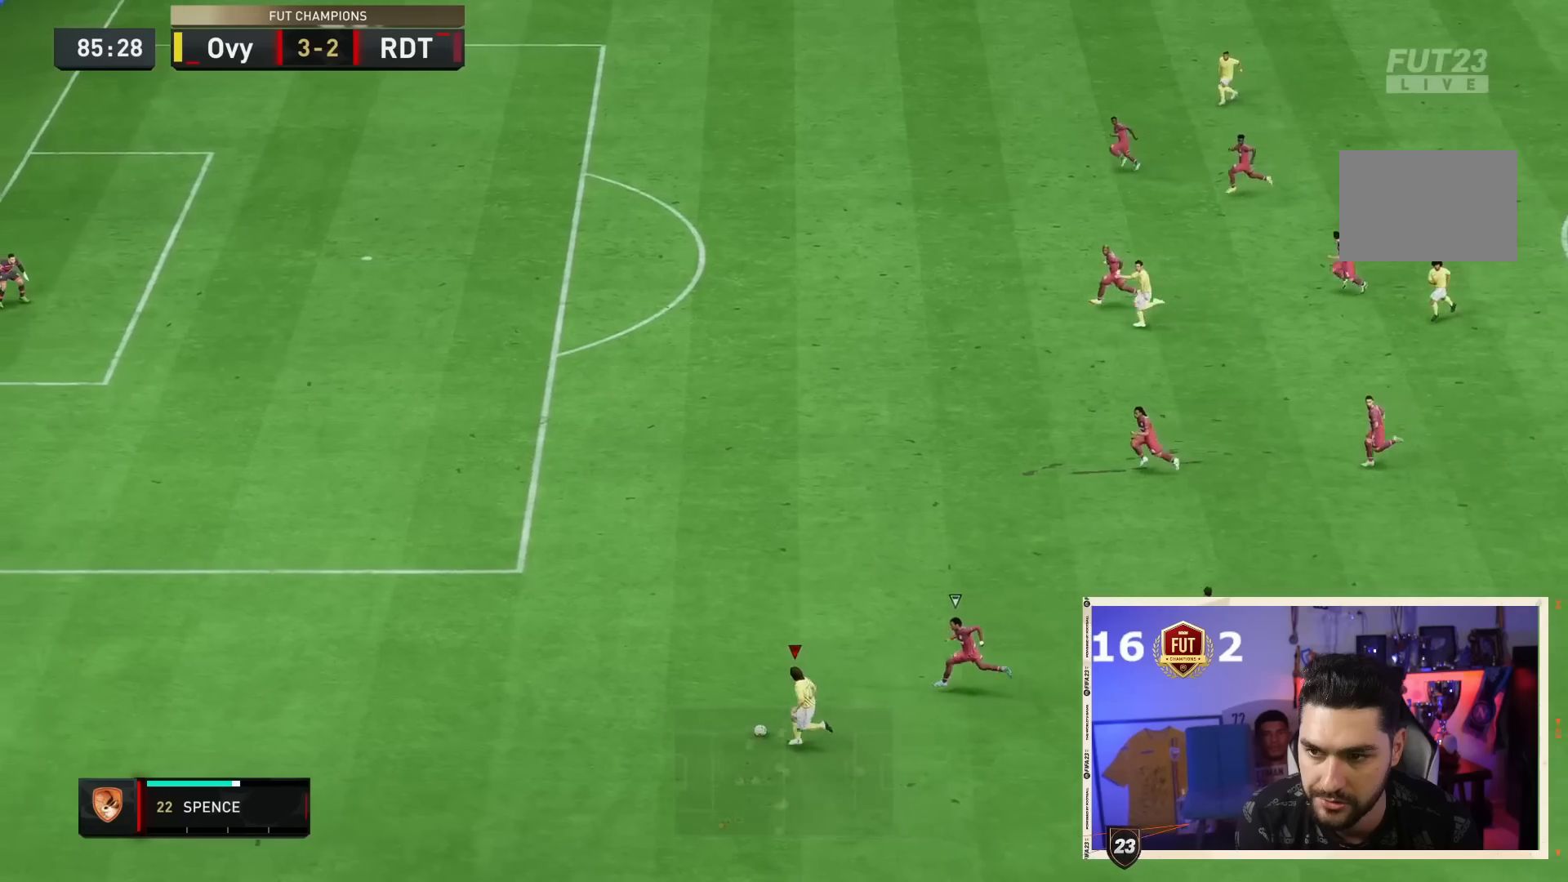
{"dt_ms": 500, "buttons": ["R2"], "left_stick": "left", "right_stick": "center", "events": []}
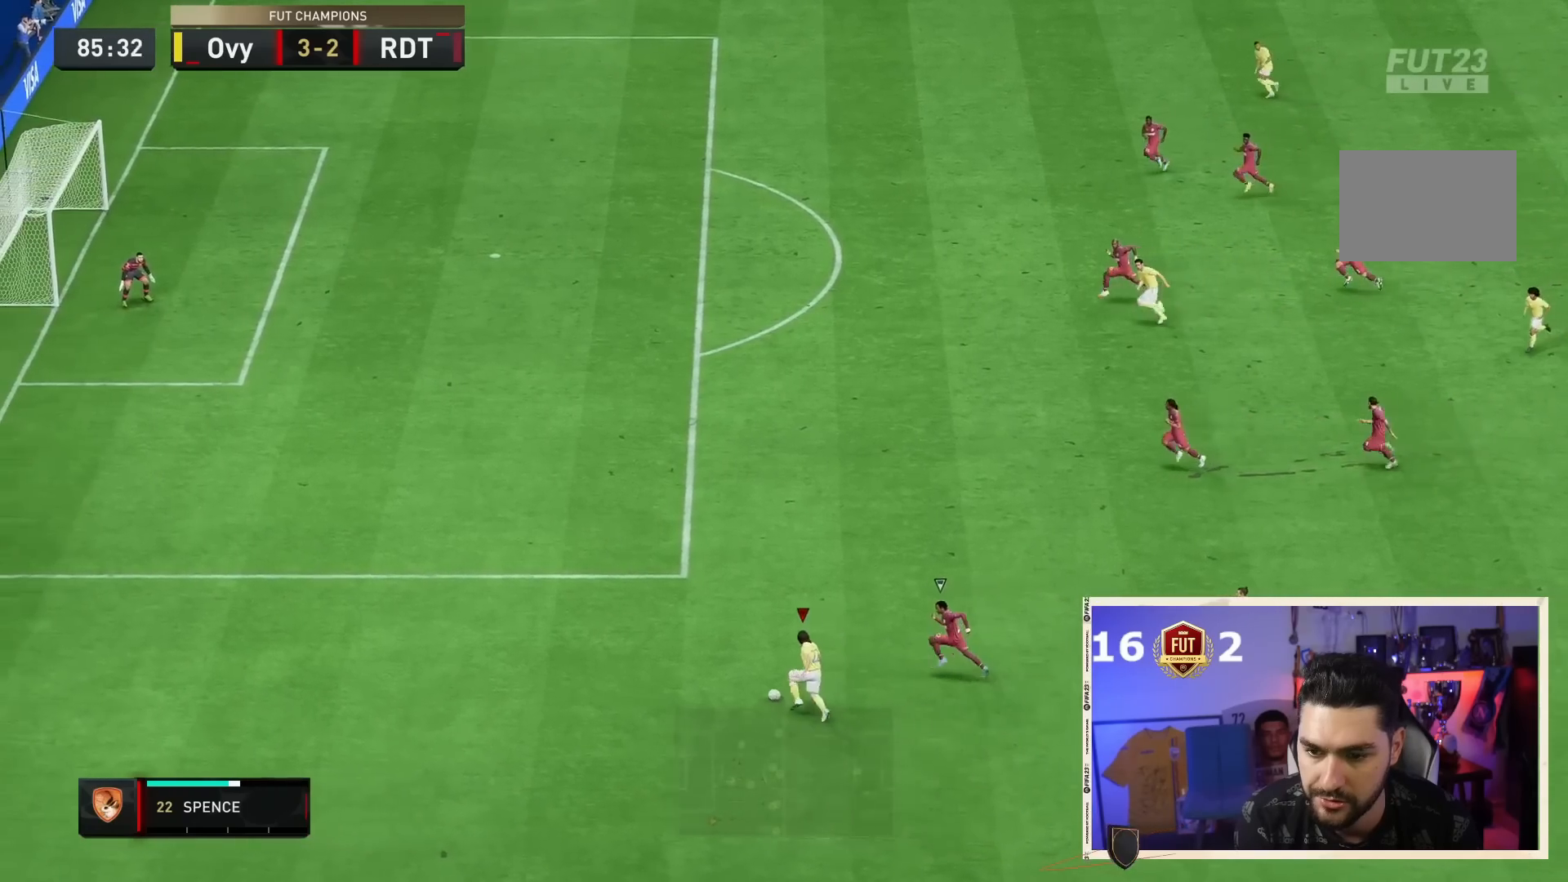
{"dt_ms": 500, "buttons": ["R2"], "left_stick": "up-left", "right_stick": "center"}
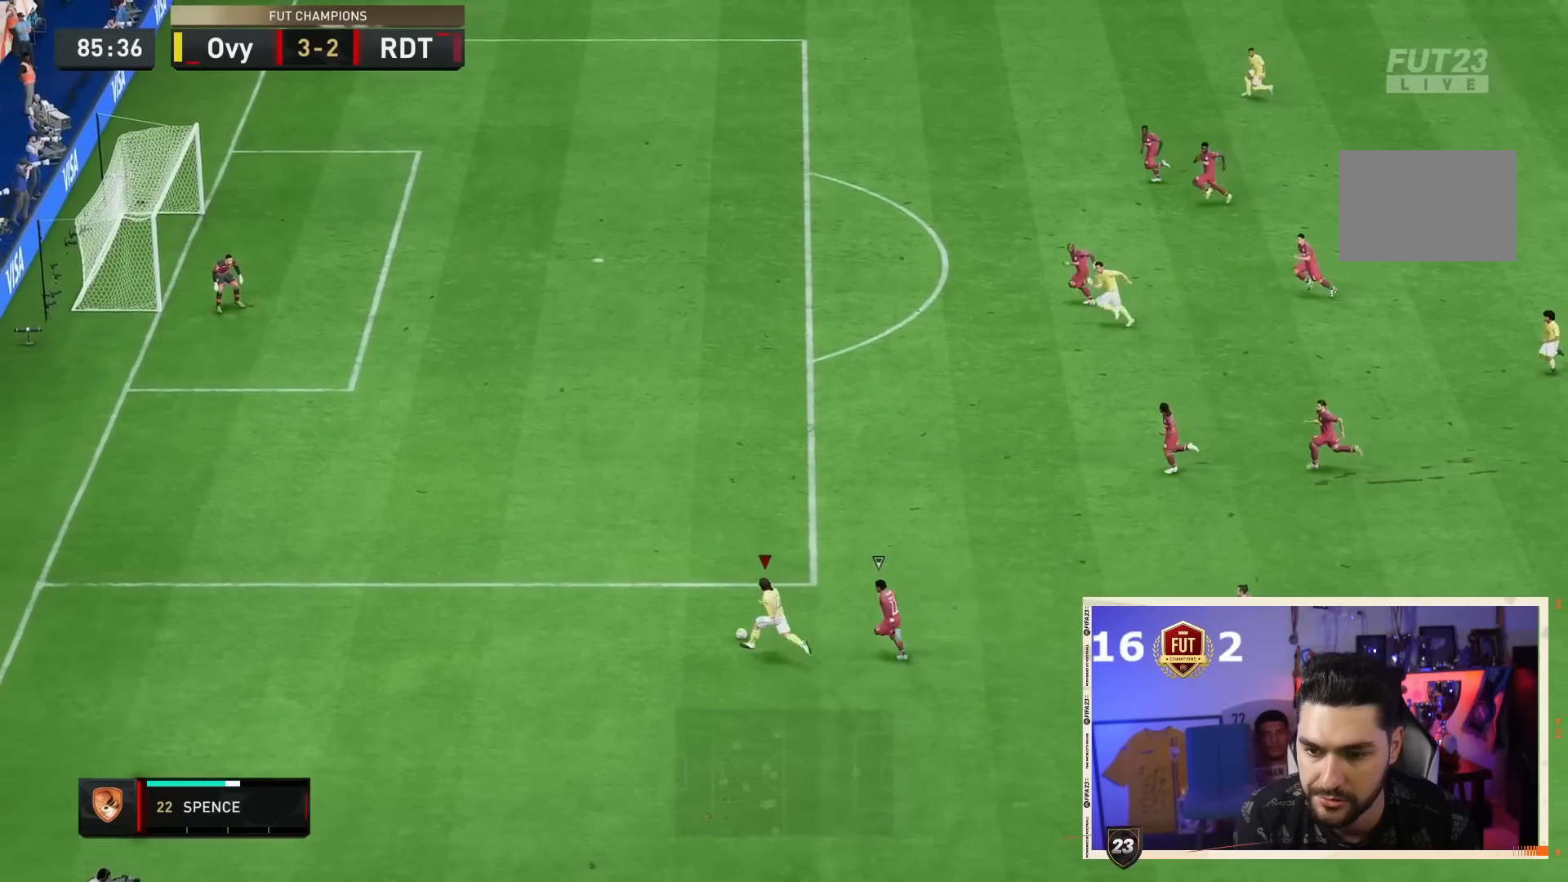
{"dt_ms": 500, "buttons": ["R2"], "left_stick": "up-left", "right_stick": "center", "events": []}
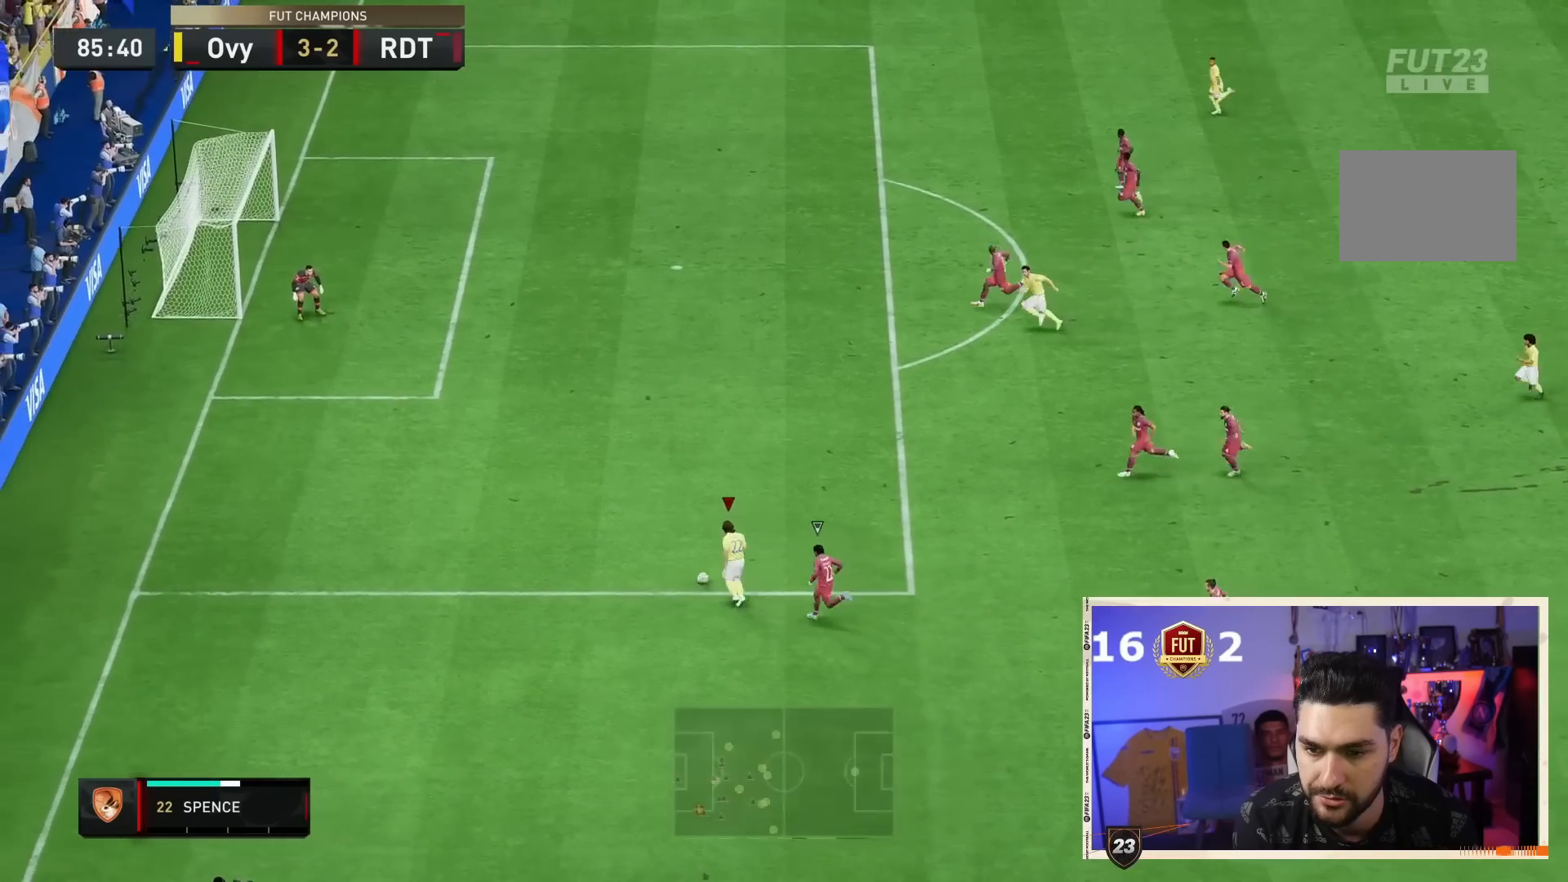
{"dt_ms": 500, "buttons": [], "left_stick": "up", "right_stick": "center", "events": [[333, "R2", "up"], [400, "left_stick", "up"]]}
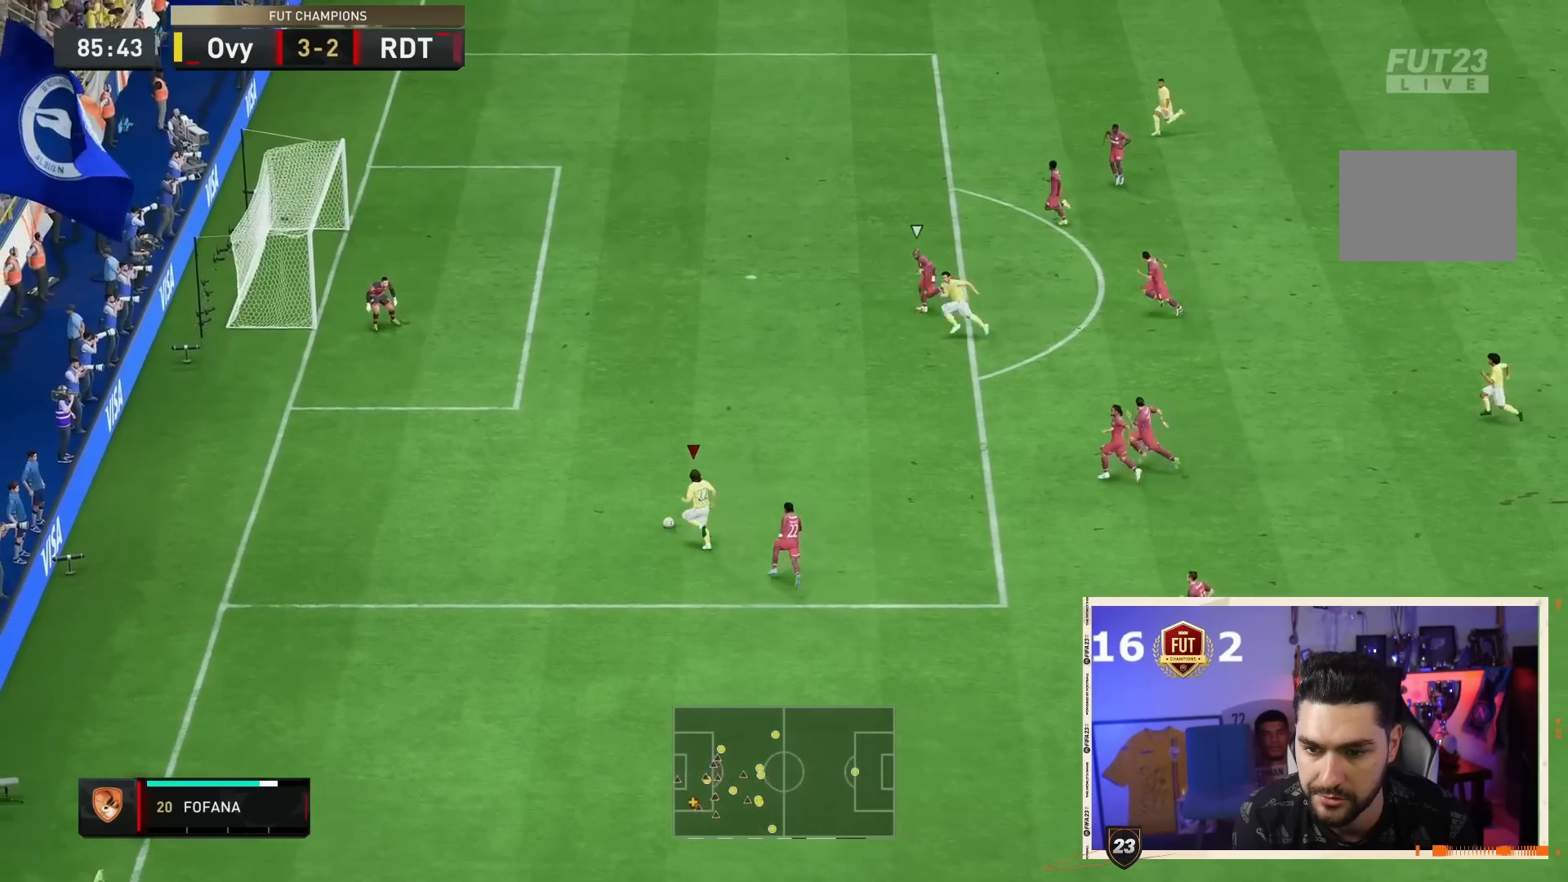
{"dt_ms": 500, "buttons": [], "left_stick": "up", "right_stick": "center", "events": []}